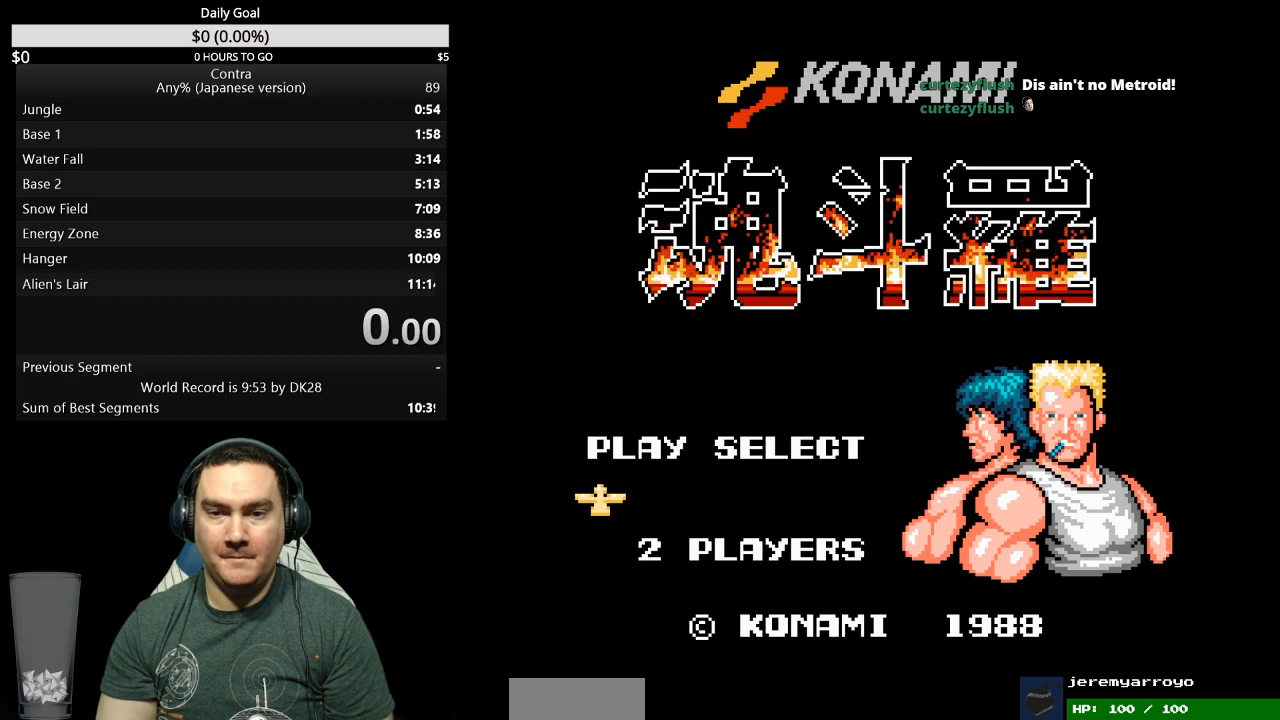
Gameplay with a controller (Nintendo layout); each line is a JSON object with the inputs held at the frame after it. "events" lists button and stick changes between this image and that frame as [ms after this image, input, new state], when the widget could be followed in between. Not read: L3 R3 START.
{"buttons": ["DPAD_RIGHT"], "events": [[300, "DPAD_RIGHT", "down"]]}
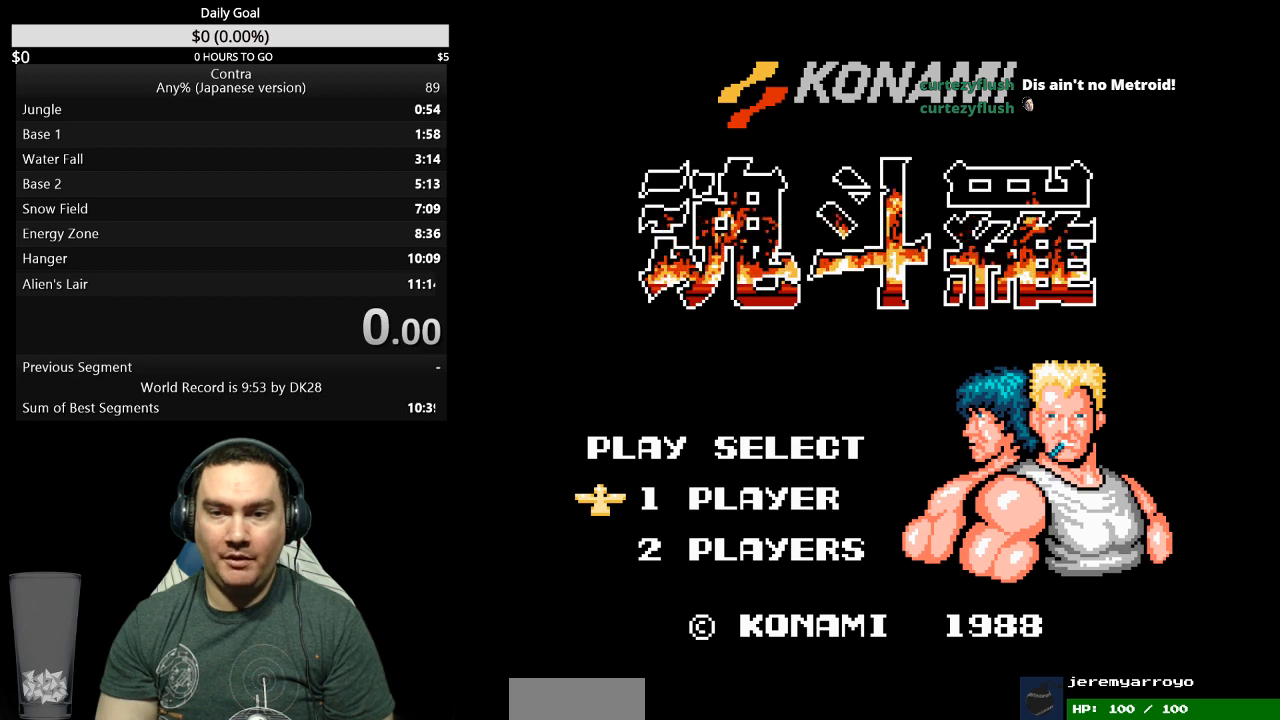
{"buttons": ["DPAD_RIGHT"], "events": [[267, "DPAD_RIGHT", "up"], [467, "DPAD_RIGHT", "down"]]}
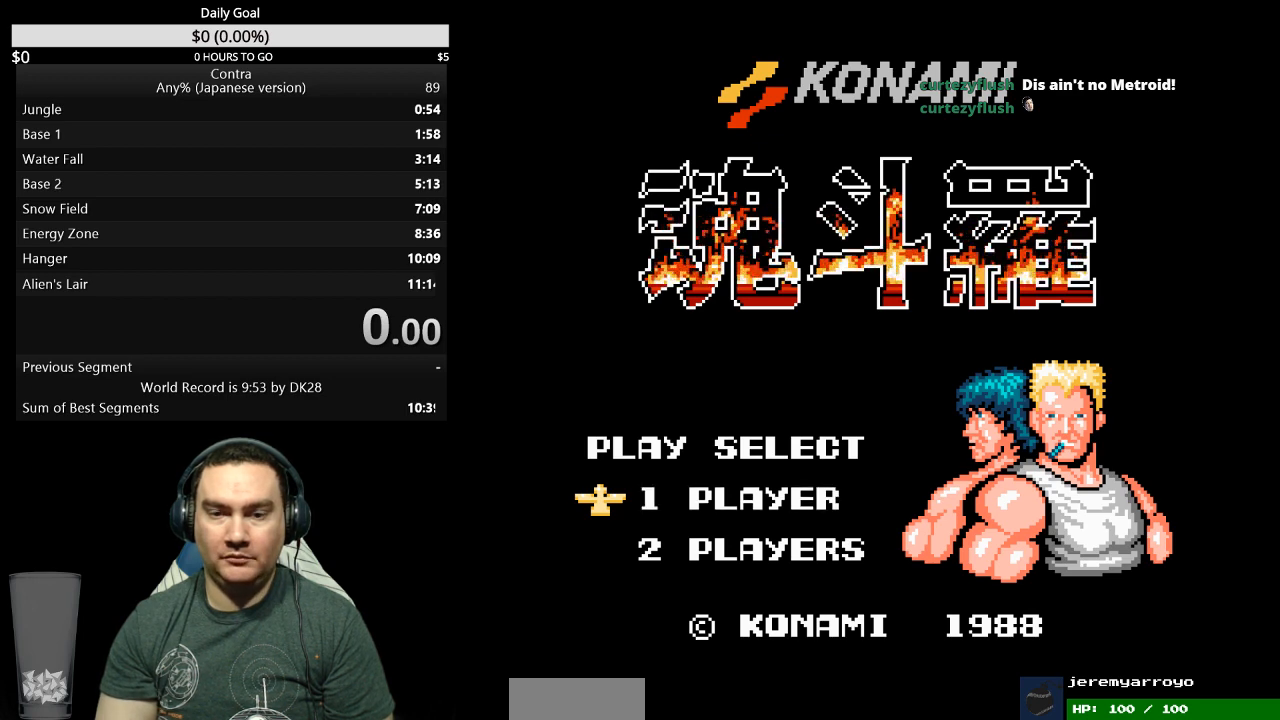
{"buttons": ["DPAD_RIGHT"], "events": []}
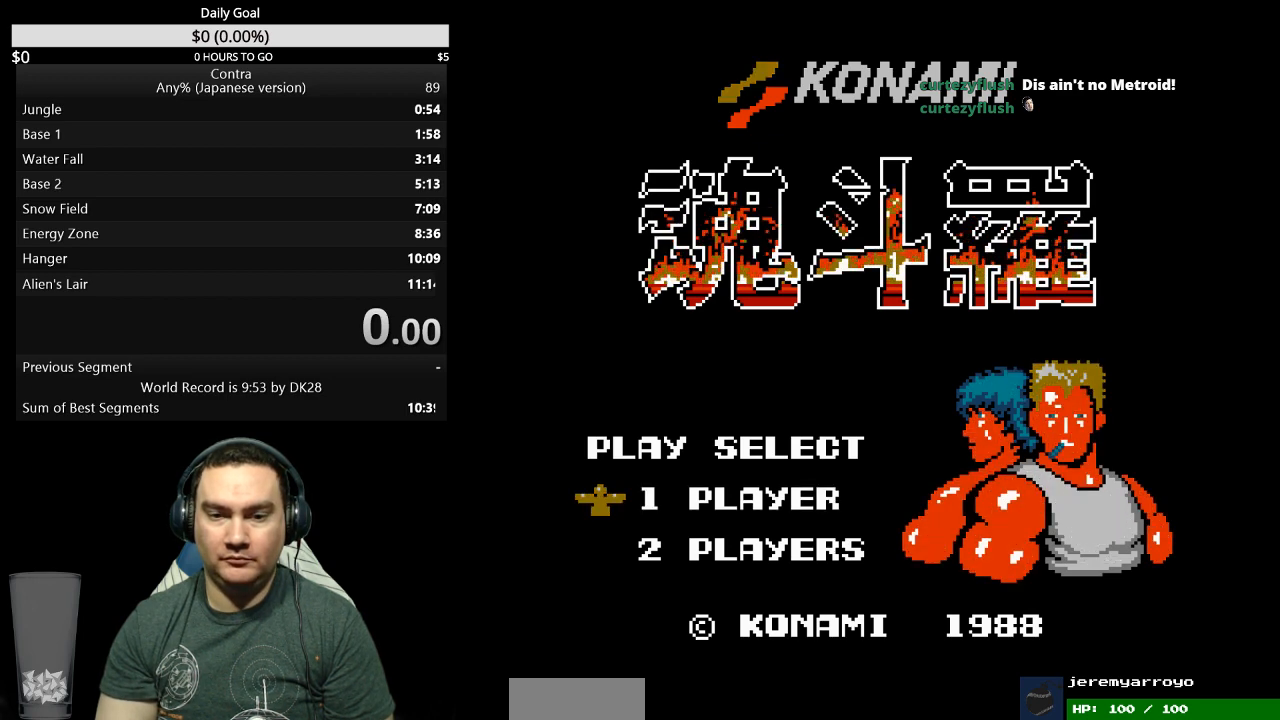
{"buttons": ["DPAD_RIGHT"], "events": []}
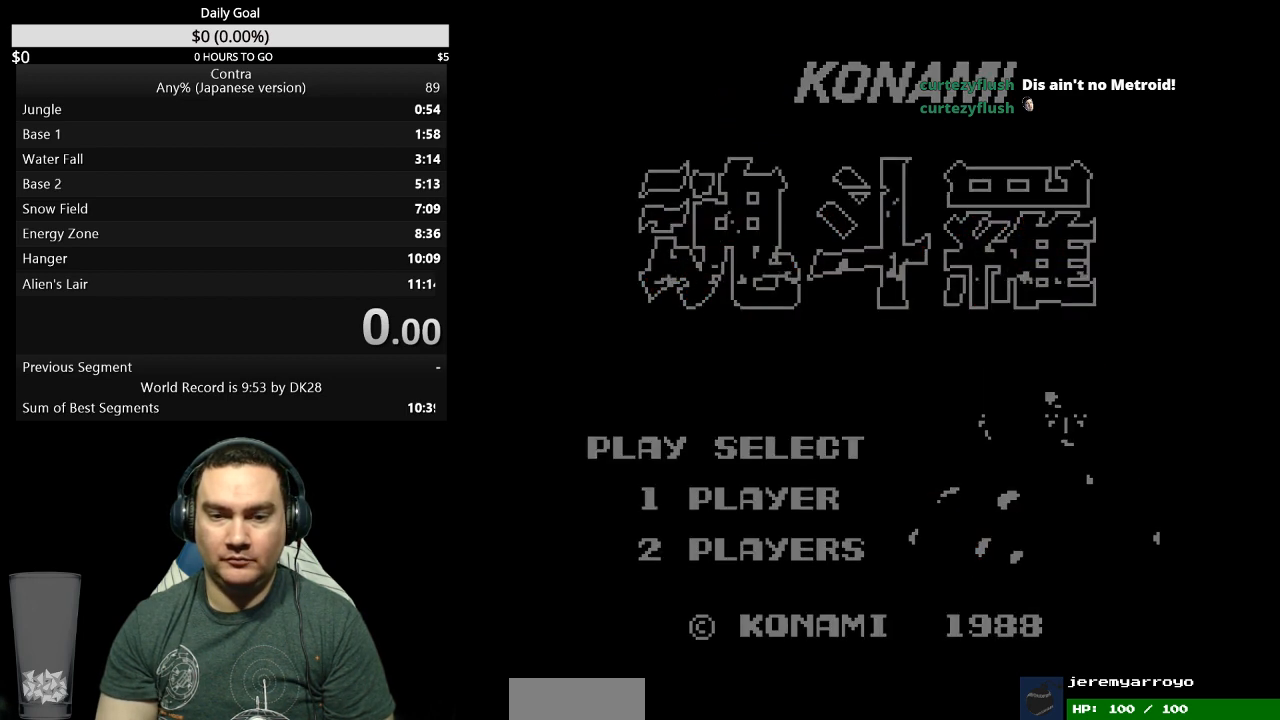
{"buttons": ["DPAD_RIGHT"], "events": []}
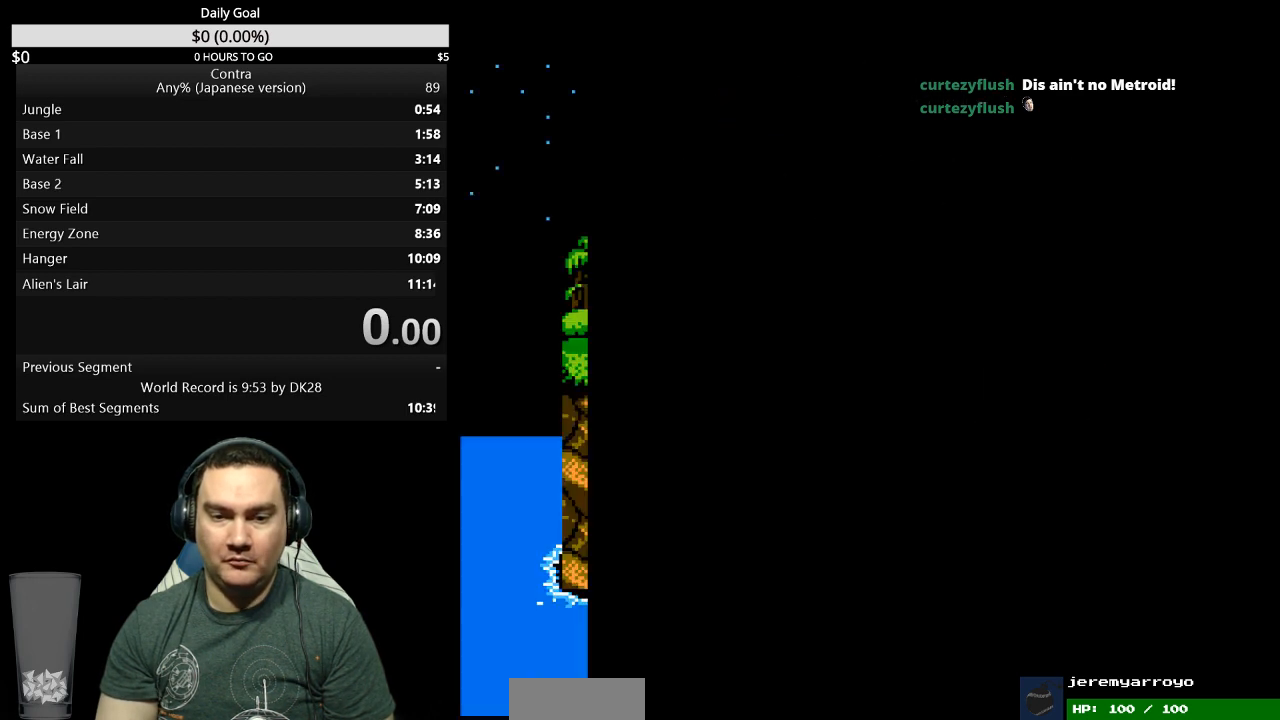
{"buttons": ["DPAD_RIGHT"], "events": []}
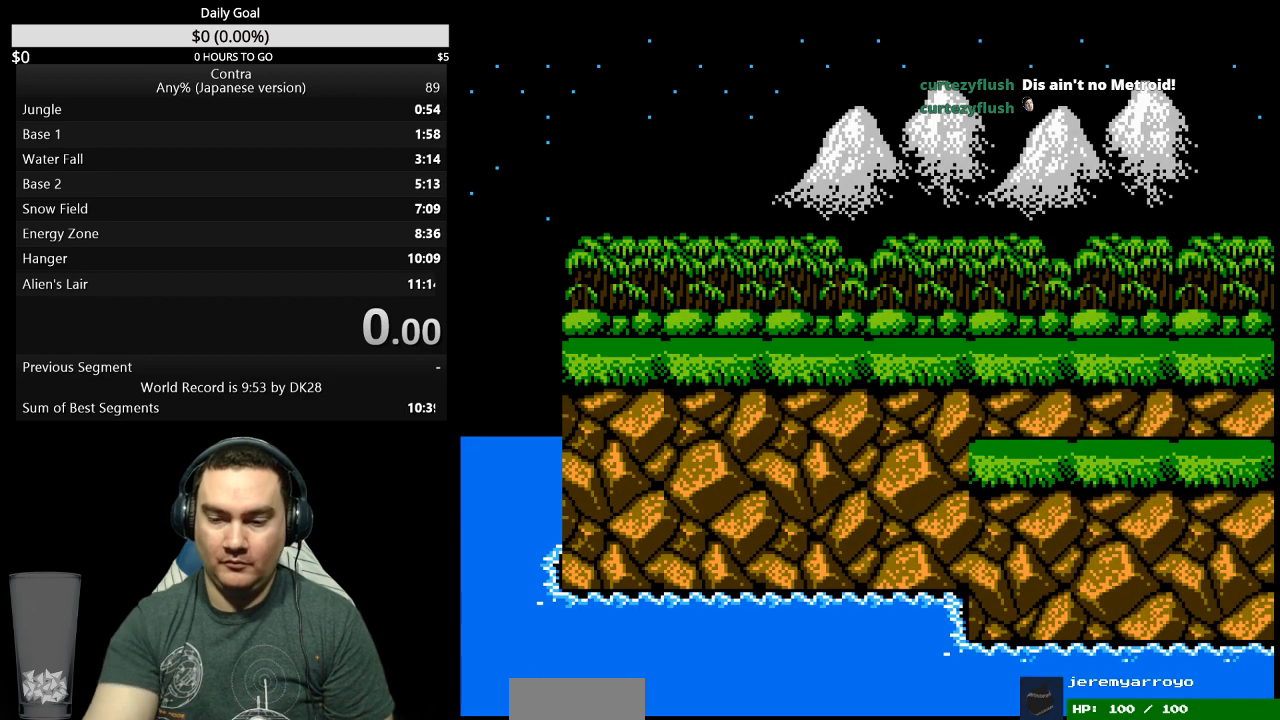
{"buttons": ["DPAD_RIGHT"], "events": []}
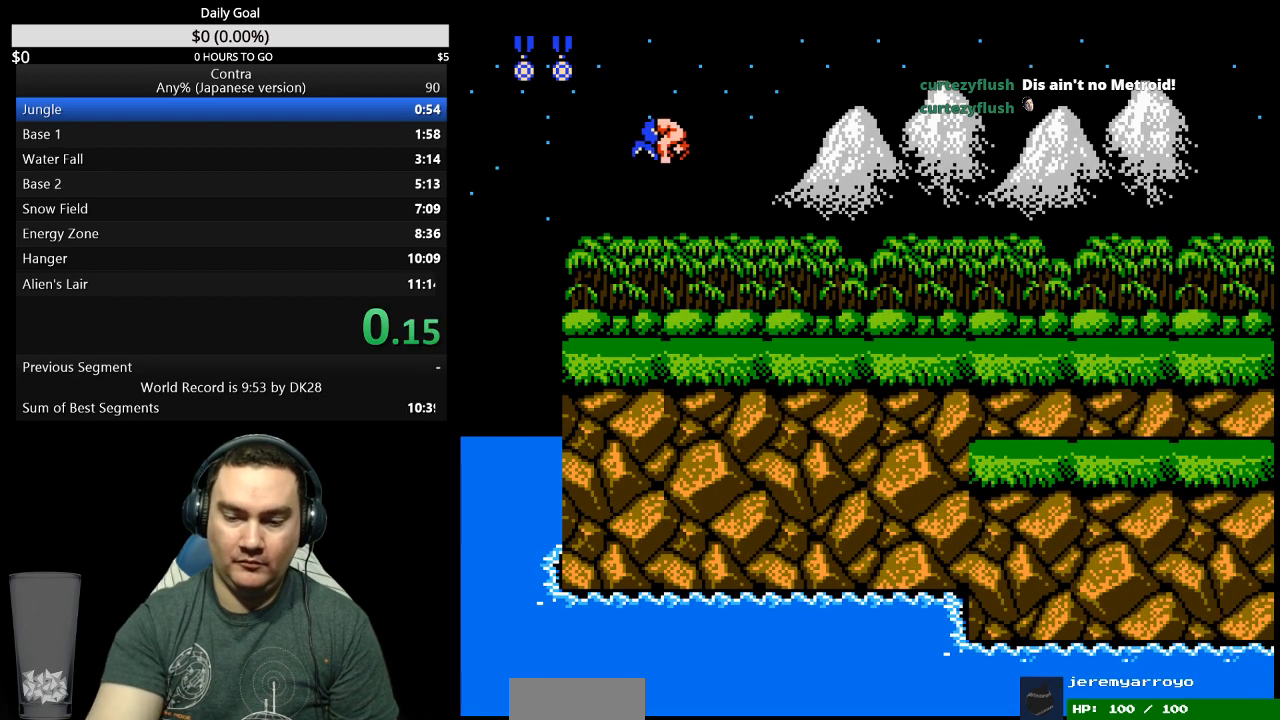
{"buttons": ["DPAD_RIGHT"], "events": []}
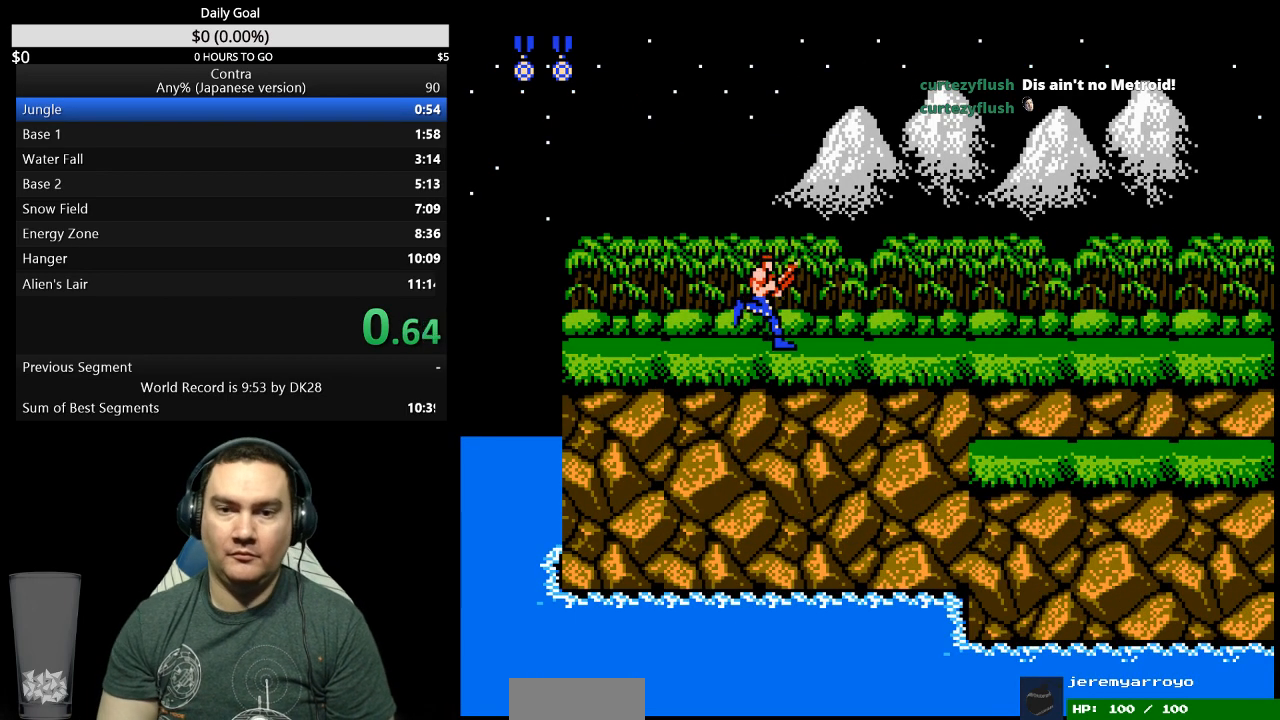
{"buttons": ["DPAD_RIGHT"], "events": []}
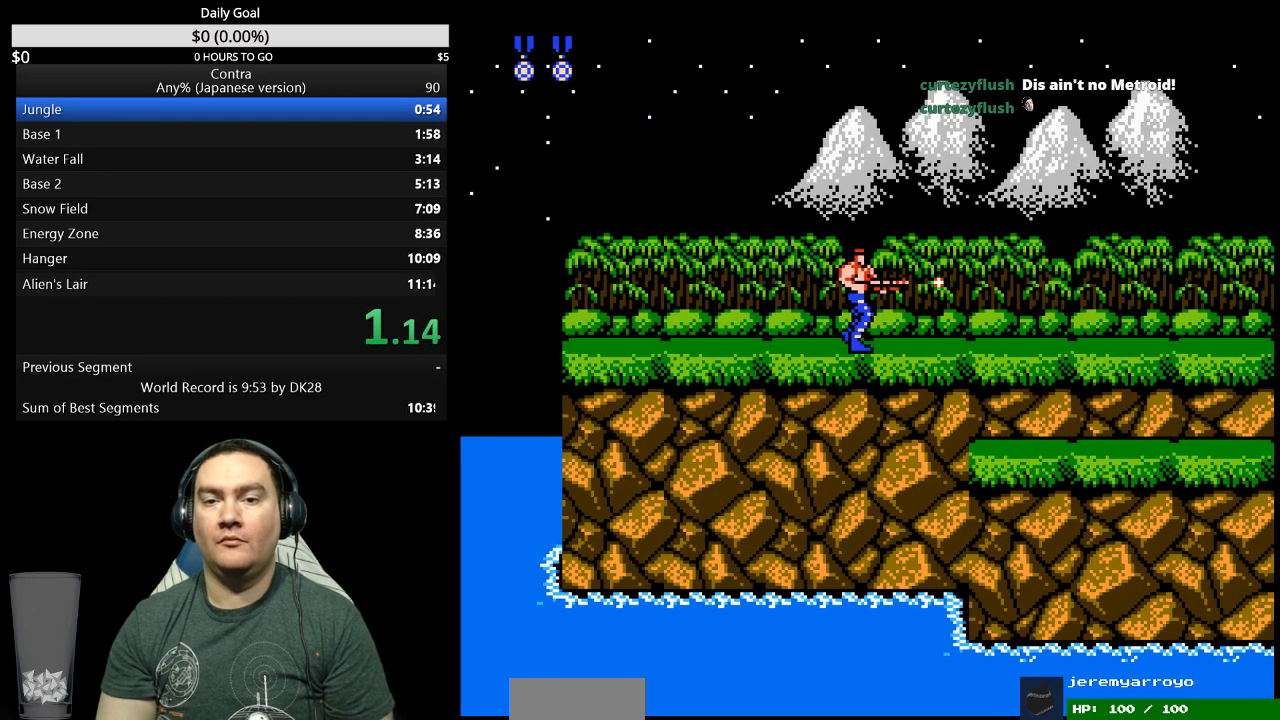
{"buttons": ["DPAD_RIGHT"], "events": []}
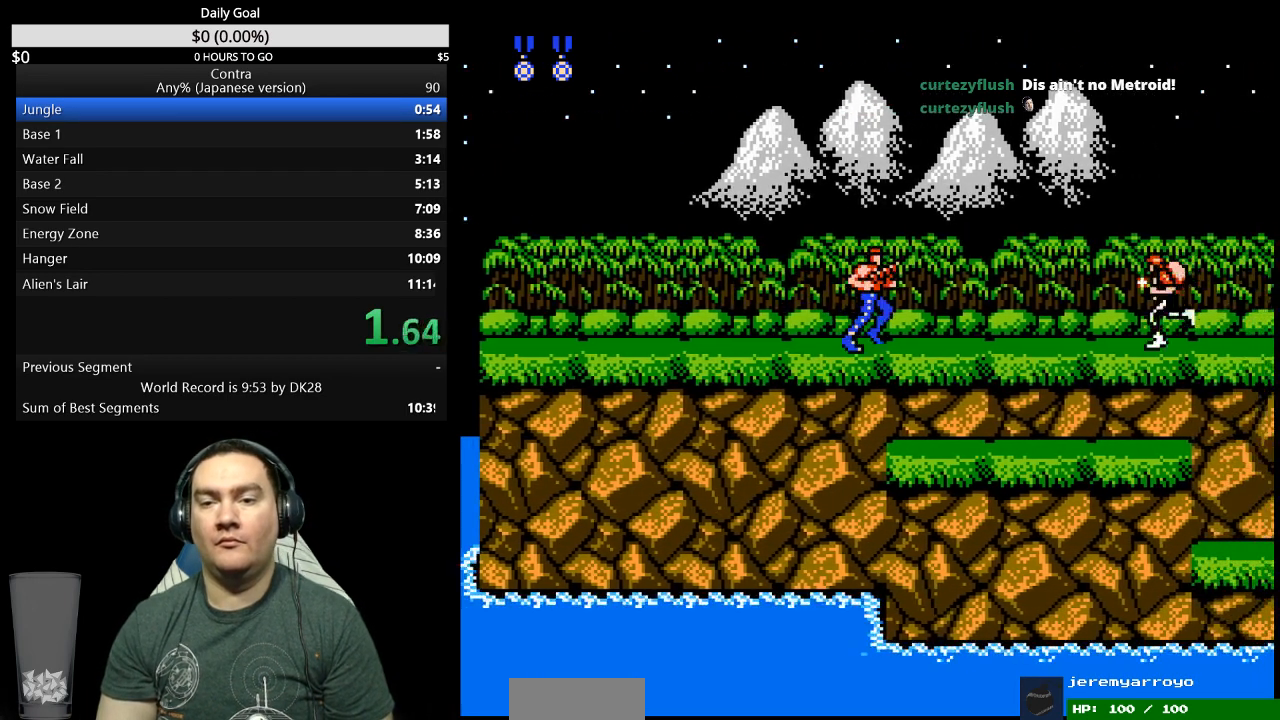
{"buttons": ["DPAD_RIGHT"], "events": [[100, "B", "down"], [167, "B", "up"]]}
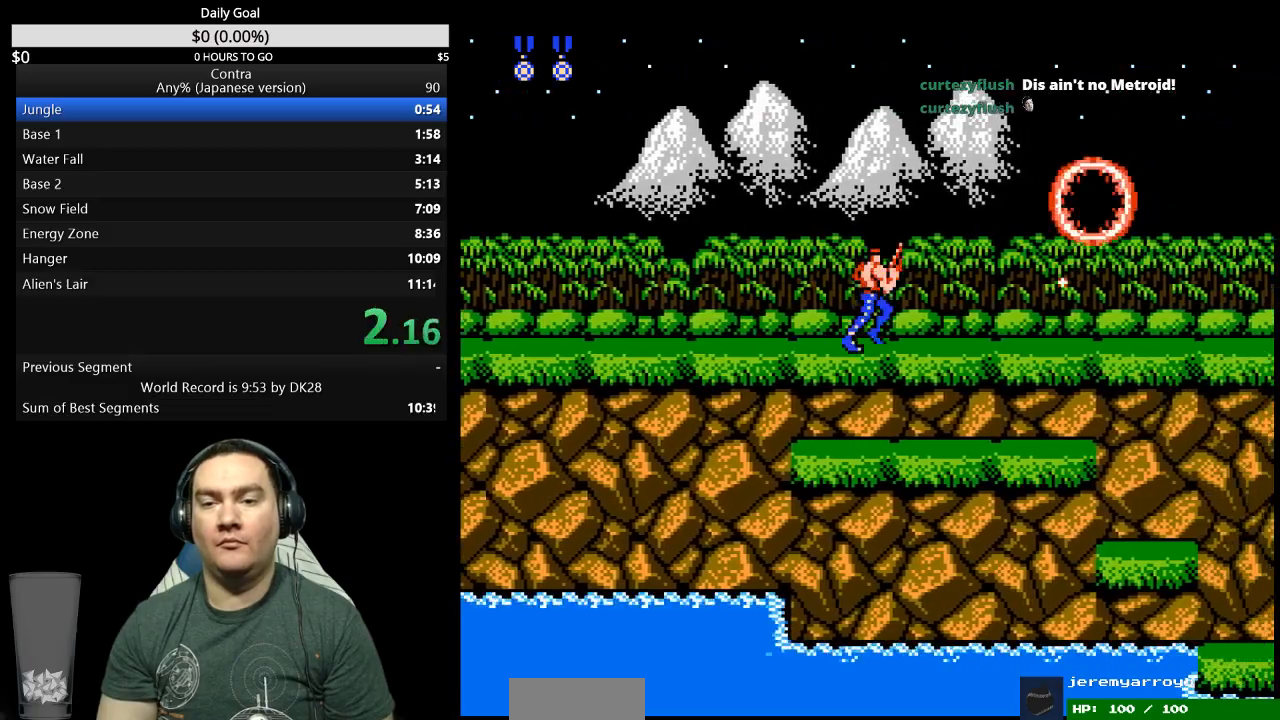
{"buttons": ["DPAD_RIGHT"], "events": [[367, "B", "down"], [433, "B", "up"]]}
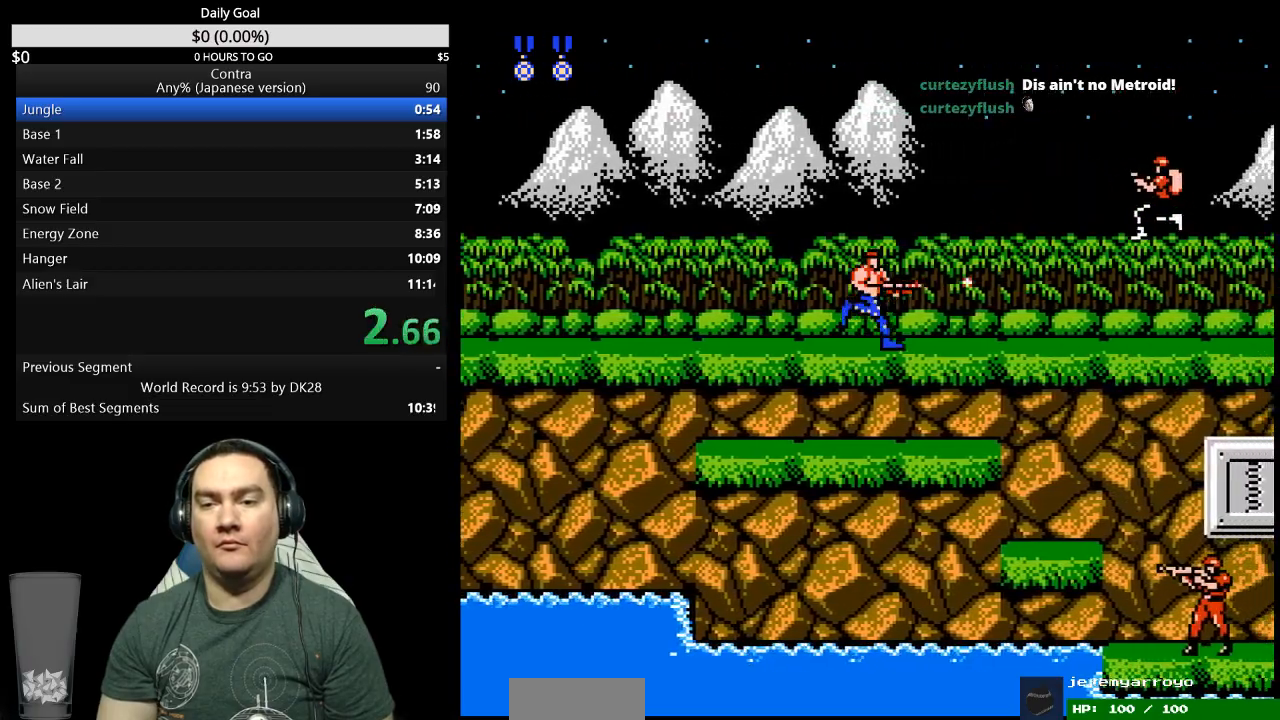
{"buttons": ["DPAD_RIGHT"], "events": []}
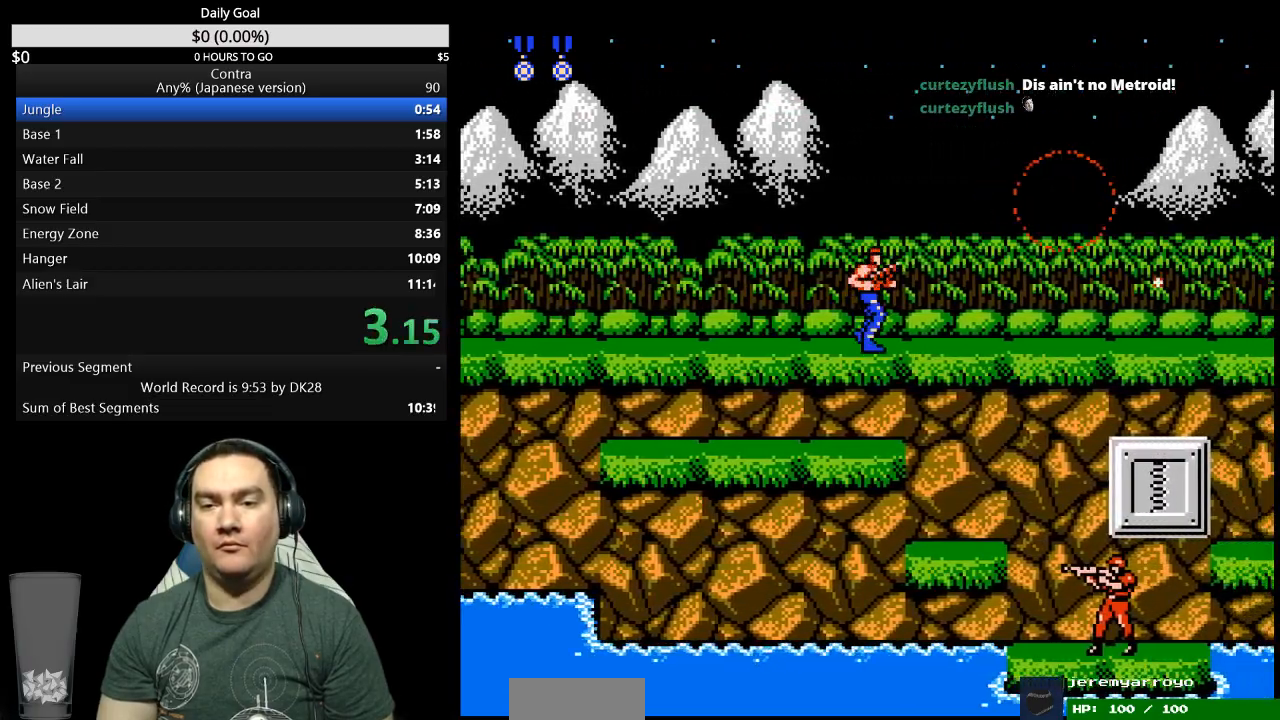
{"buttons": ["DPAD_RIGHT"], "events": []}
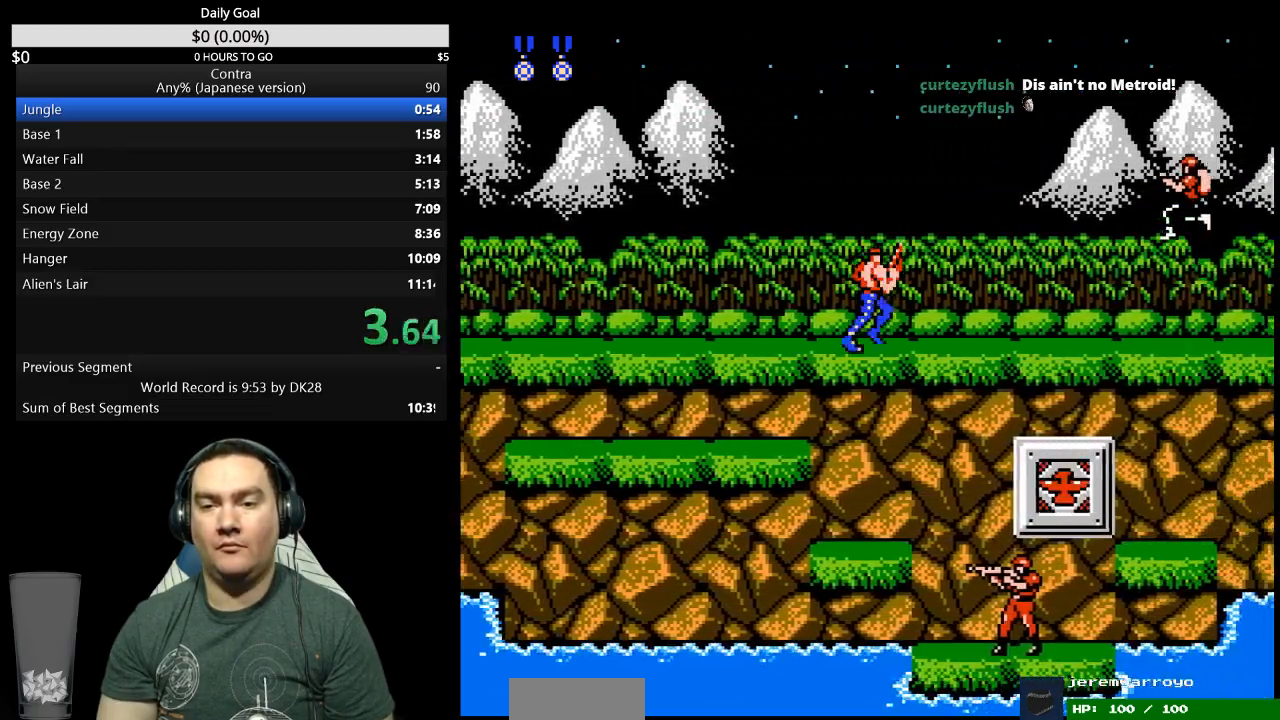
{"buttons": ["DPAD_RIGHT"], "events": []}
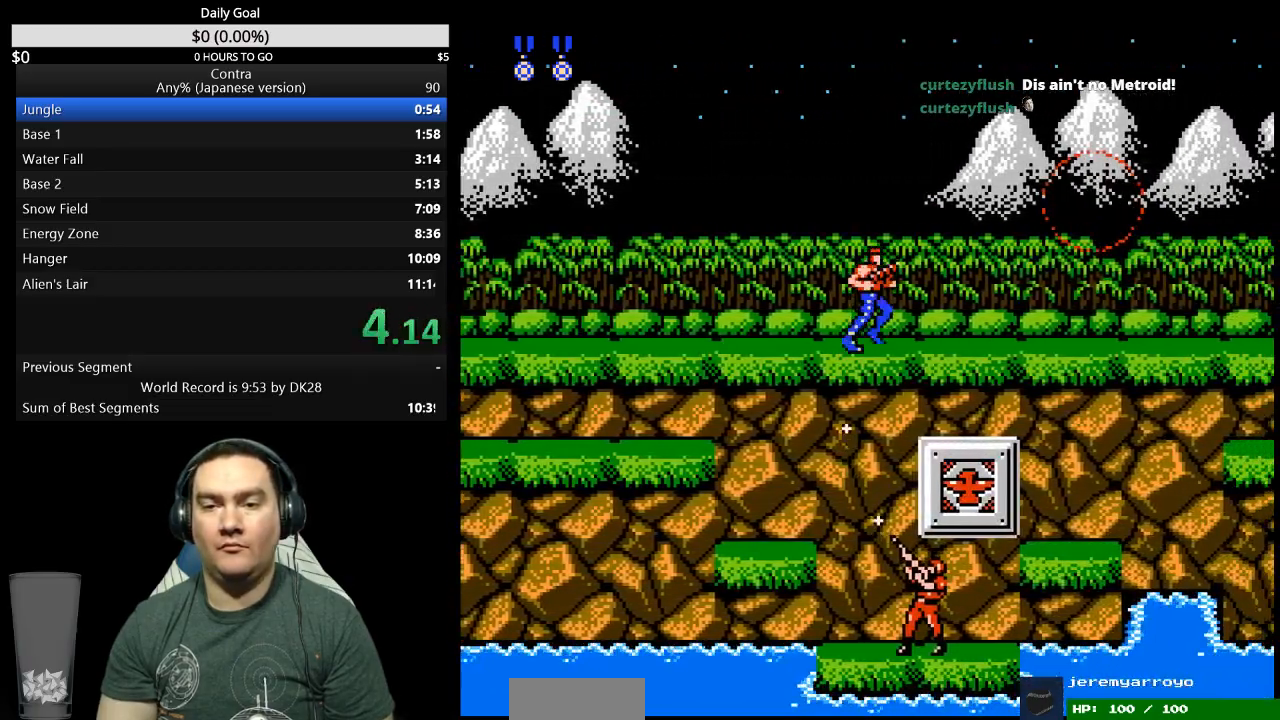
{"buttons": ["DPAD_RIGHT"], "events": []}
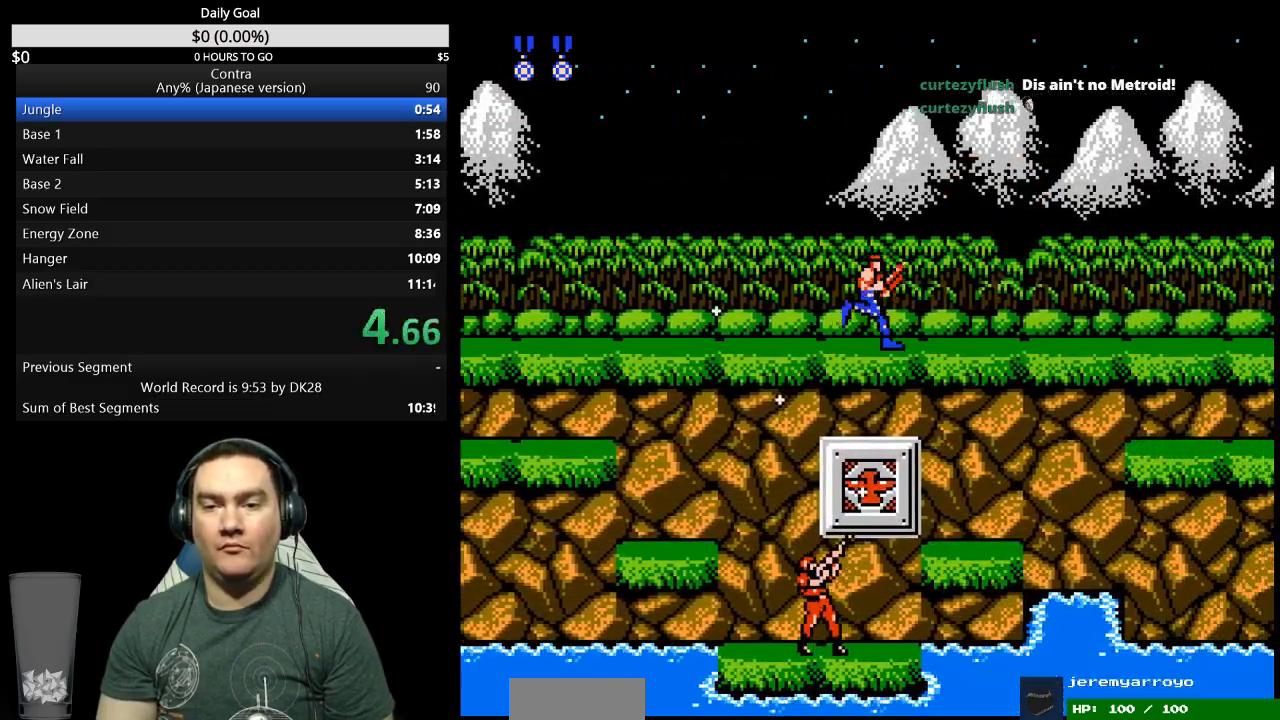
{"buttons": ["DPAD_RIGHT"], "events": [[367, "B", "down"], [433, "B", "up"]]}
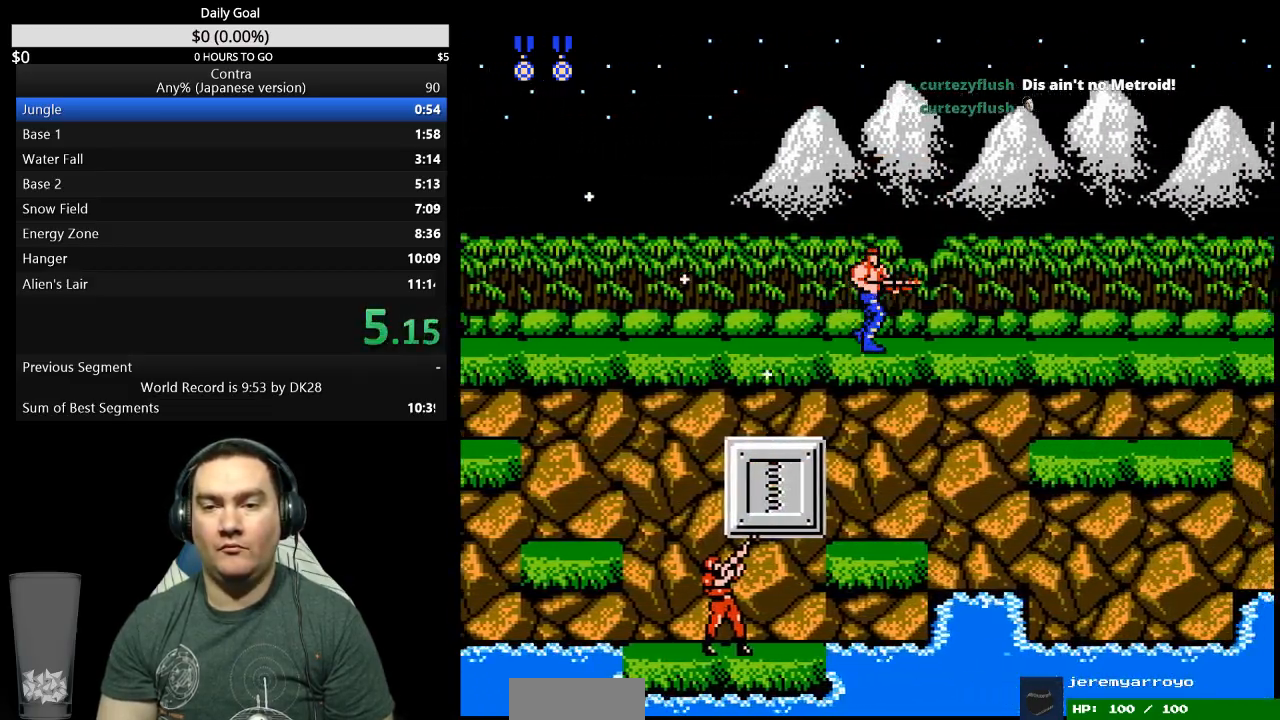
{"buttons": ["DPAD_RIGHT"], "events": []}
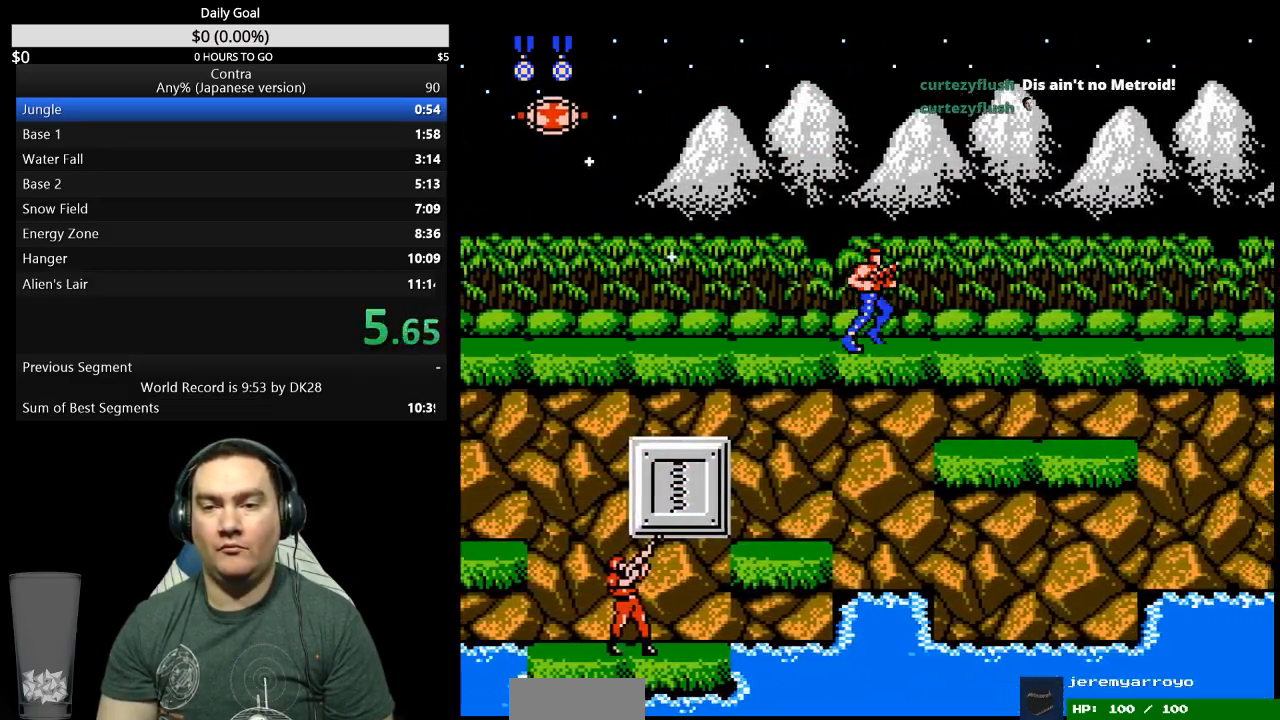
{"buttons": ["DPAD_RIGHT"], "events": []}
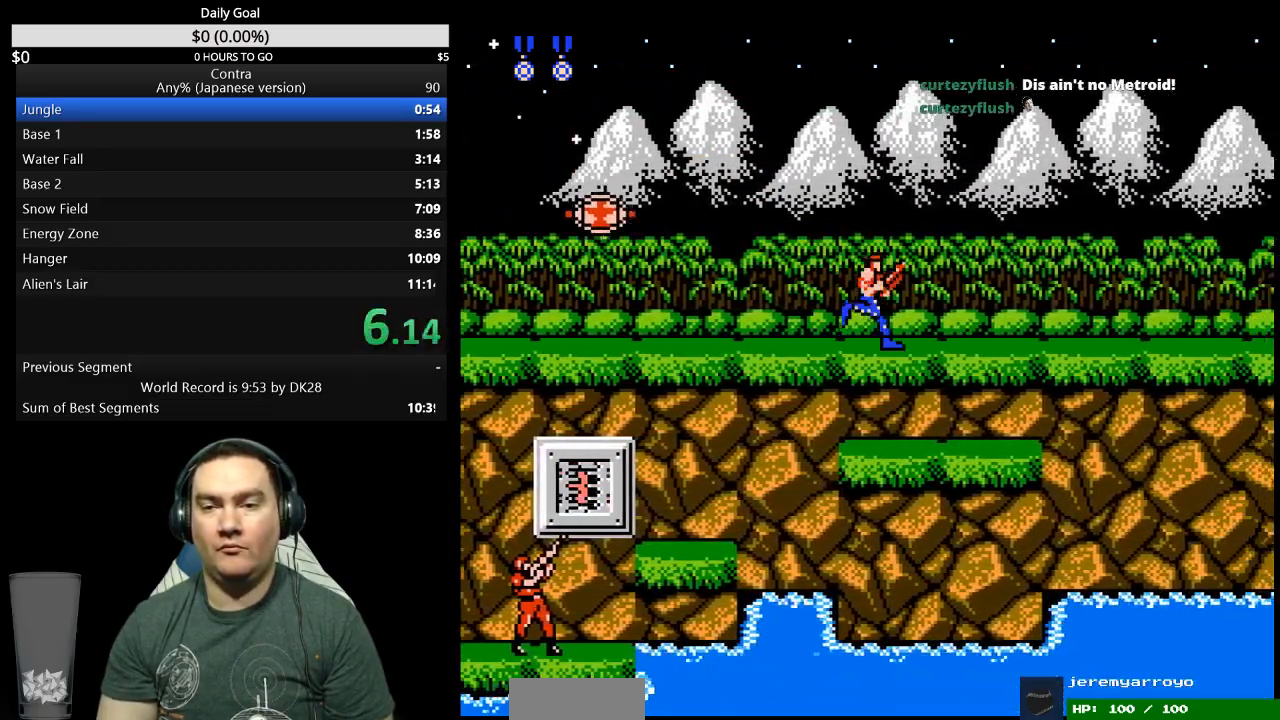
{"buttons": ["DPAD_RIGHT"], "events": []}